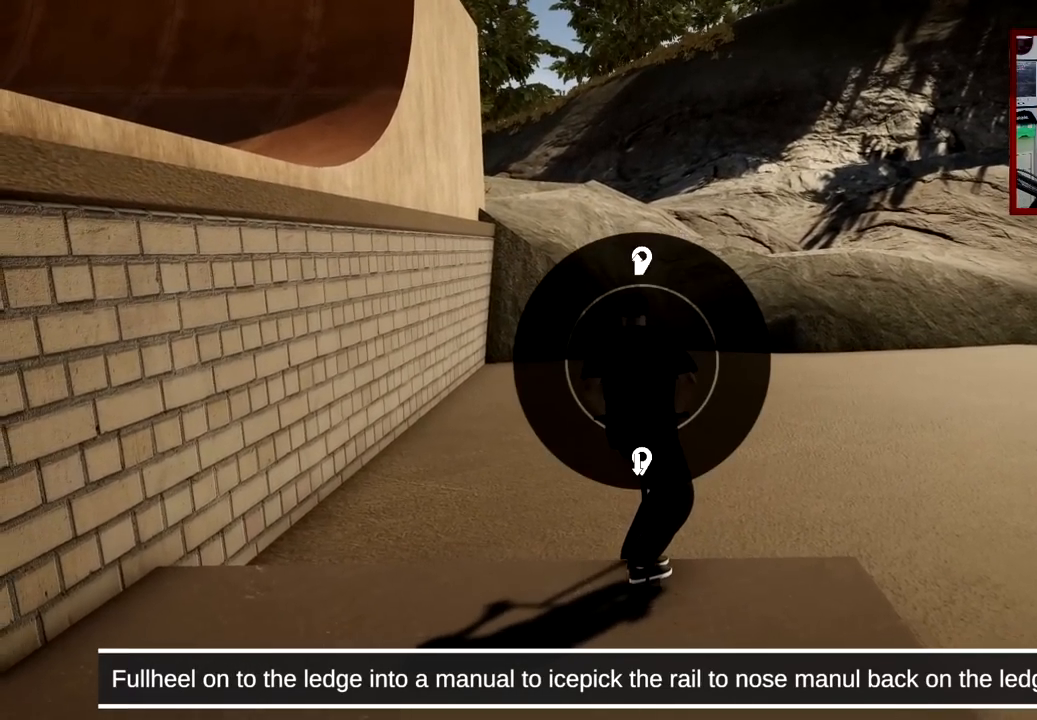
Gameplay with a controller (Xbox layout); each line is a JSON object with the inputs held at the frame after it. "events" lists button and stick changes between this image and that frame as [ms after this image, input, new state], when the widget could be followed in between. Not read: L1.
{"buttons": [], "left_stick": "center", "right_stick": "center", "events": [[300, "DPAD_LEFT", "up"], [350, "right_stick", "center"]]}
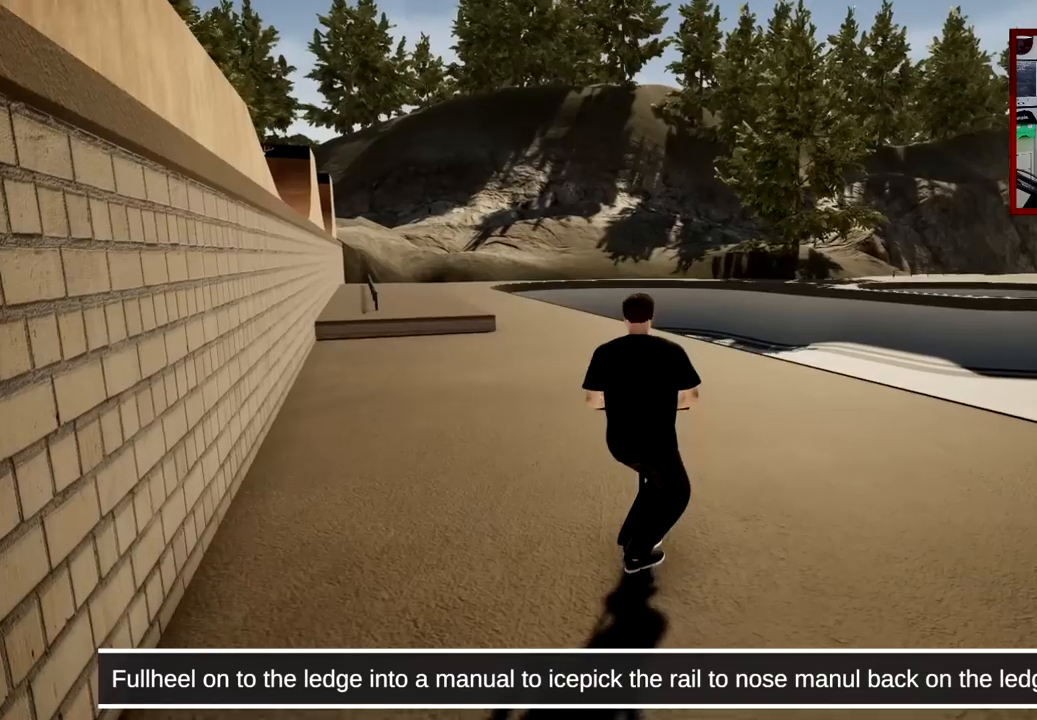
{"buttons": ["A"], "left_stick": "center", "right_stick": "center", "events": [[401, "A", "down"]]}
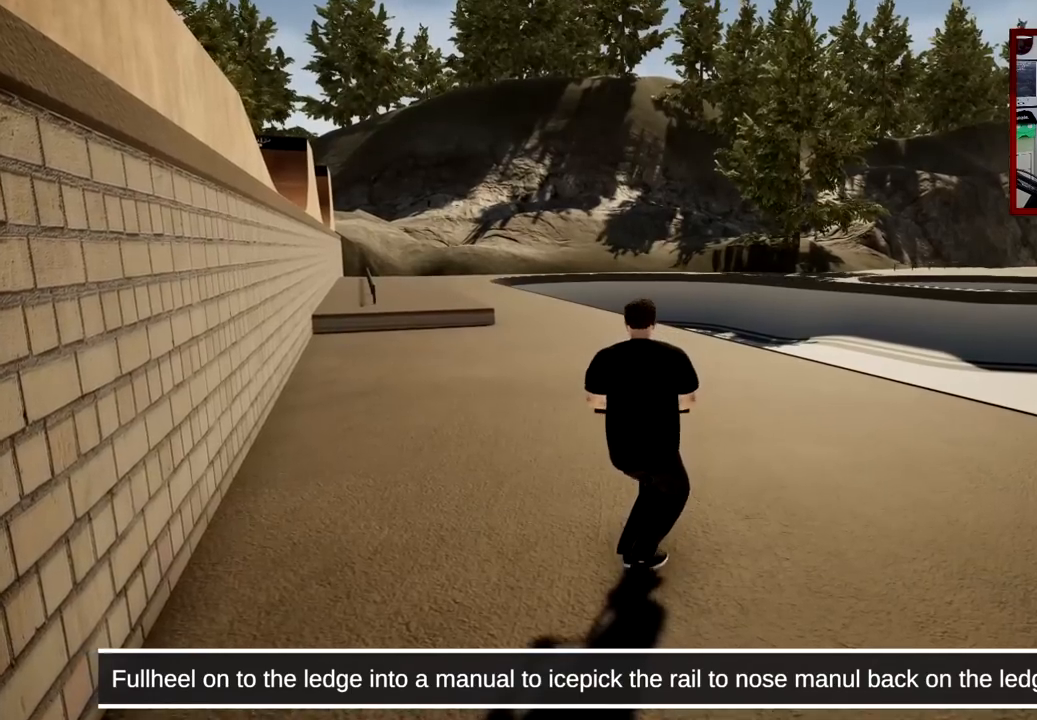
{"buttons": [], "left_stick": "left", "right_stick": "center", "events": [[167, "left_stick", "left"], [350, "A", "up"]]}
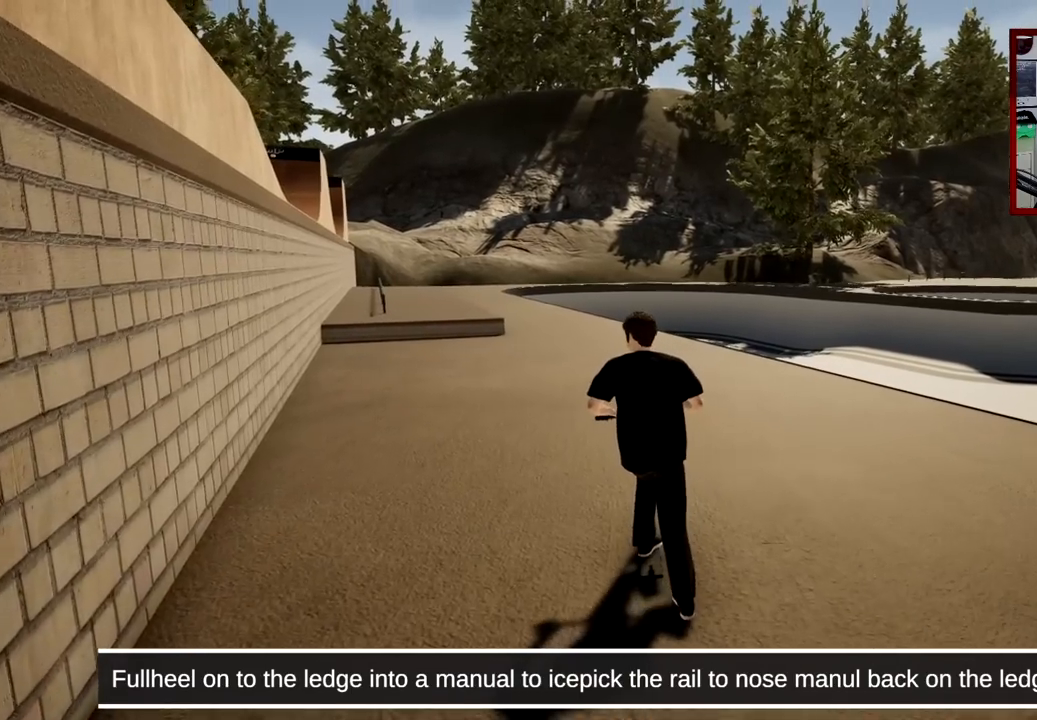
{"buttons": ["A"], "left_stick": "center", "right_stick": "center", "events": [[100, "left_stick", "center"], [317, "A", "down"]]}
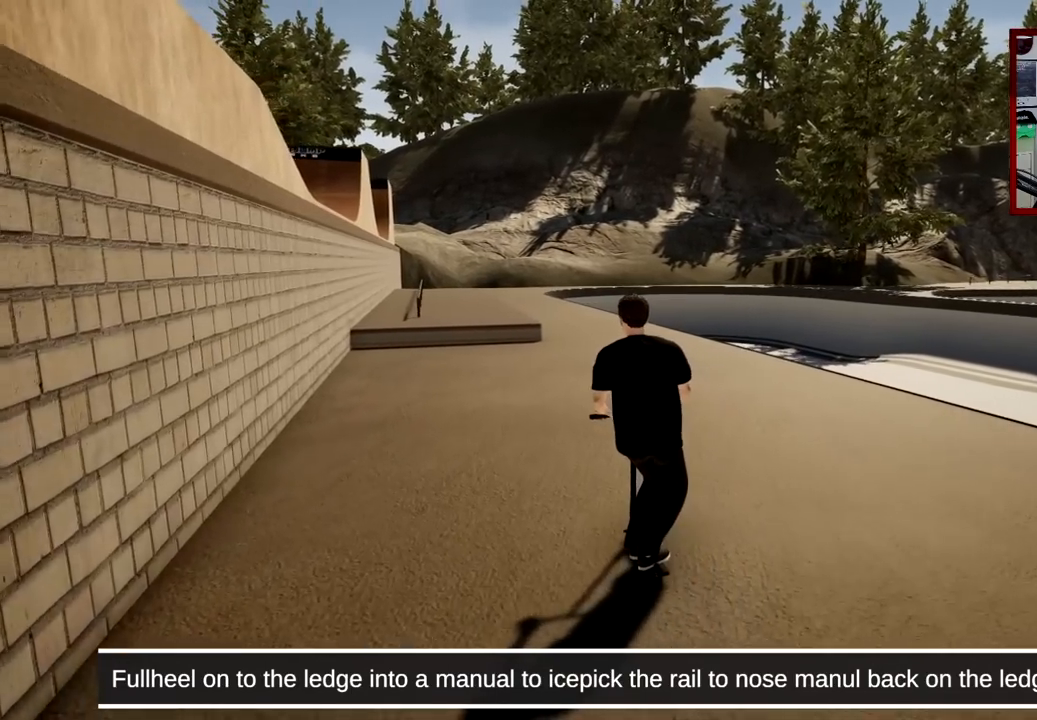
{"buttons": [], "left_stick": "left", "right_stick": "center", "events": [[133, "A", "up"], [233, "A", "down"], [434, "A", "up"], [484, "left_stick", "left"]]}
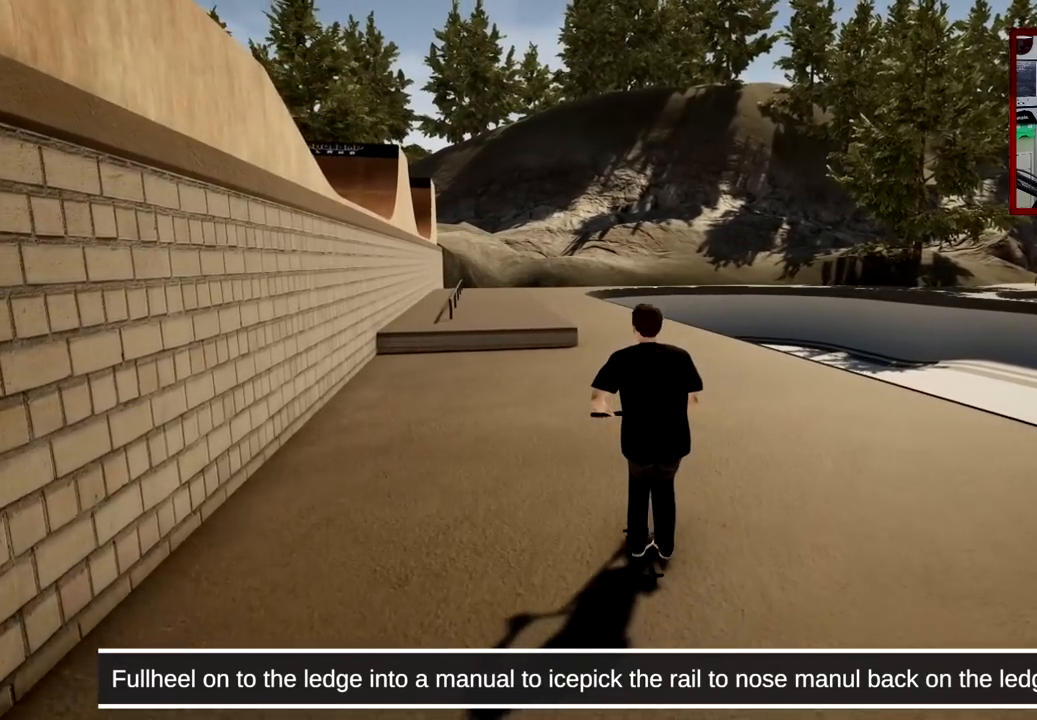
{"buttons": [], "left_stick": "center", "right_stick": "center", "events": [[117, "left_stick", "center"]]}
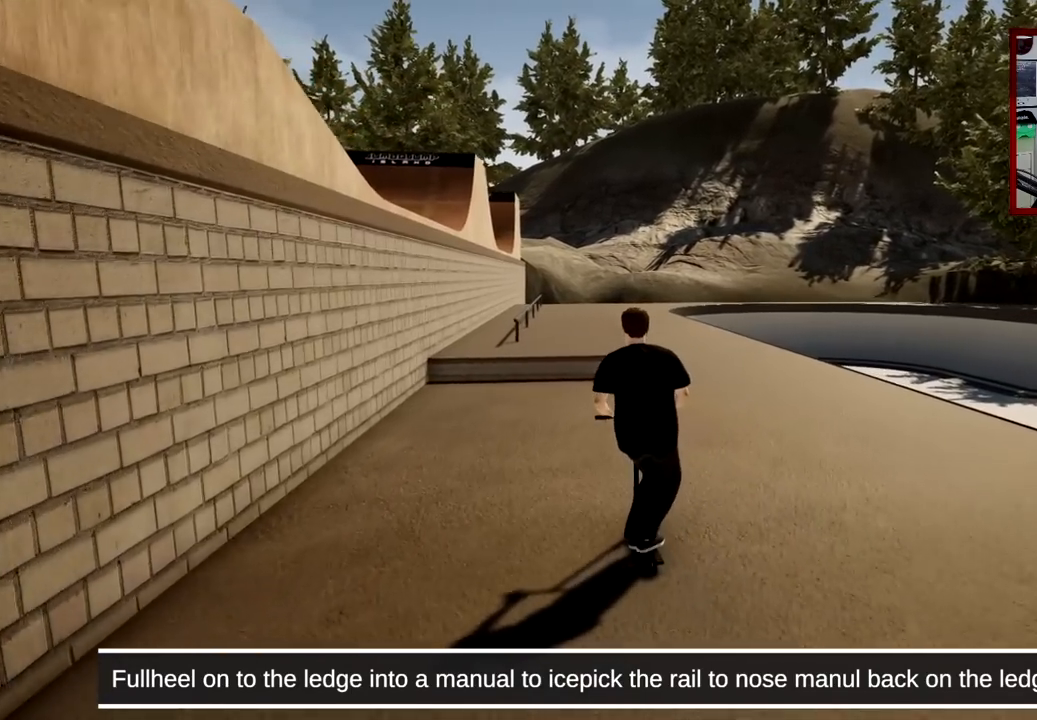
{"buttons": ["L2", "R2"], "left_stick": "center", "right_stick": "down", "events": [[100, "R2", "down"], [117, "L2", "down"], [484, "right_stick", "down"]]}
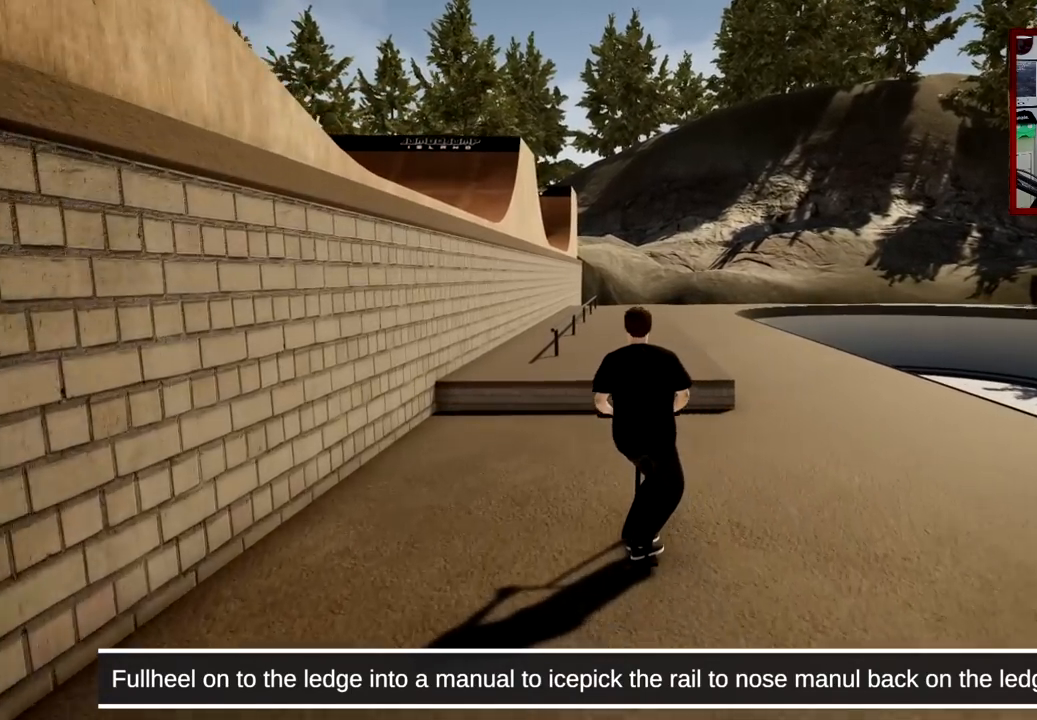
{"buttons": ["L2", "R2"], "left_stick": "center", "right_stick": "center", "events": [[184, "left_stick", "right"], [284, "left_stick", "center"], [384, "right_stick", "up-right"], [484, "right_stick", "center"]]}
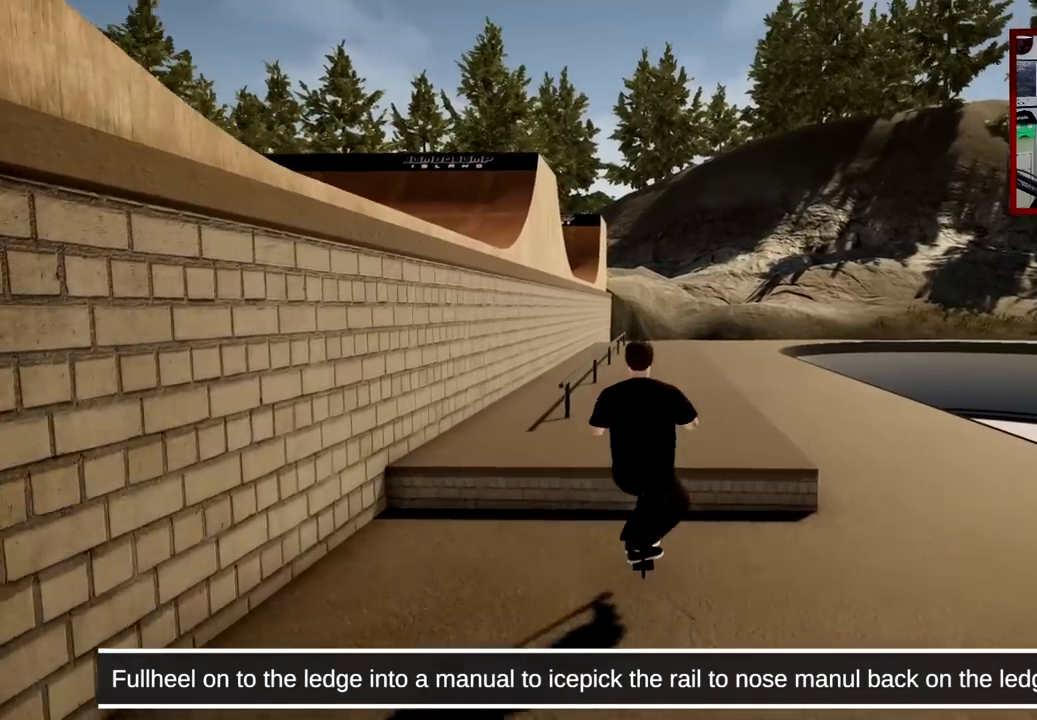
{"buttons": [], "left_stick": "center", "right_stick": "down", "events": [[67, "right_stick", "up-right"], [167, "right_stick", "center"], [267, "L2", "up"], [283, "R2", "up"], [400, "right_stick", "down"]]}
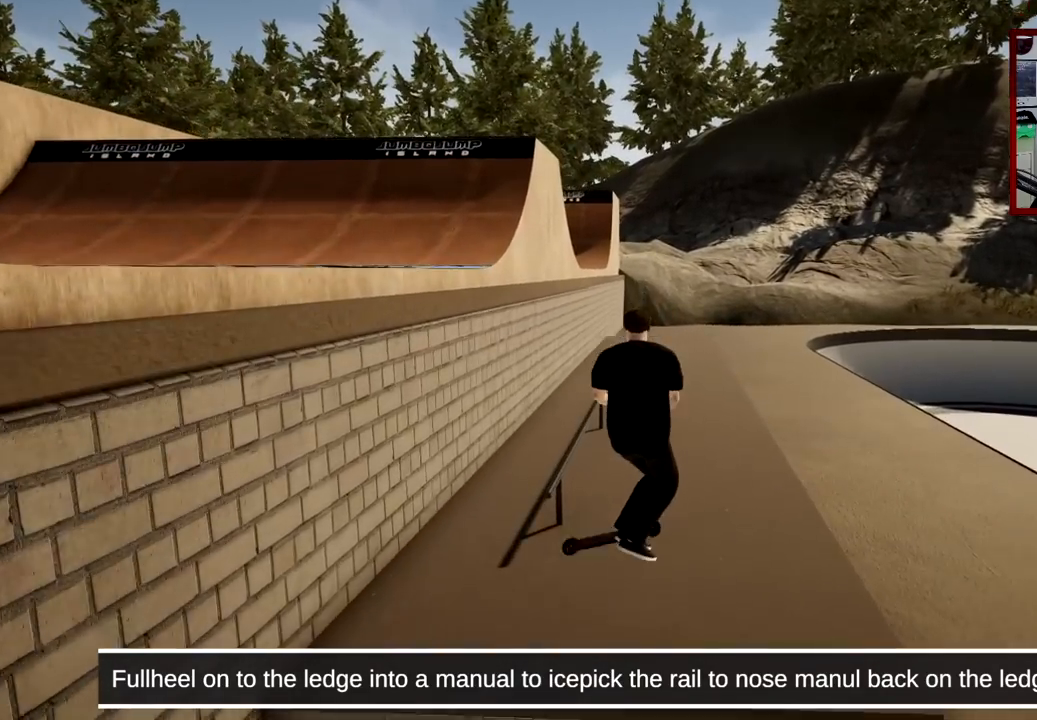
{"buttons": [], "left_stick": "center", "right_stick": "down", "events": []}
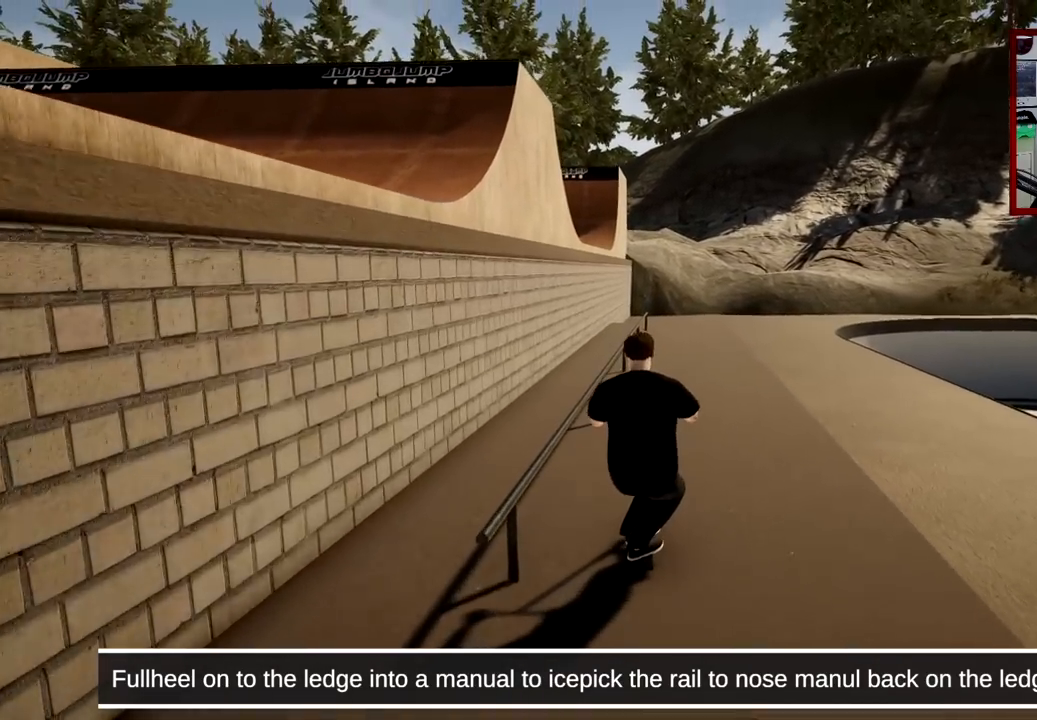
{"buttons": [], "left_stick": "center", "right_stick": "down", "events": []}
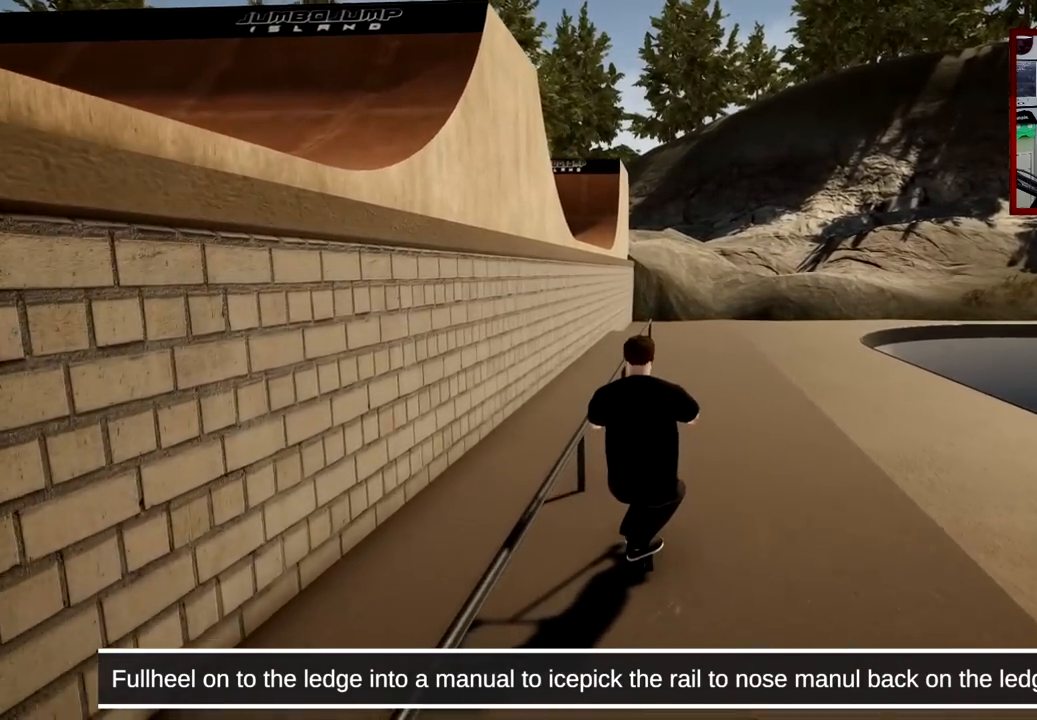
{"buttons": [], "left_stick": "center", "right_stick": "down", "events": [[84, "right_stick", "up-right"], [134, "right_stick", "center"], [317, "right_stick", "down"]]}
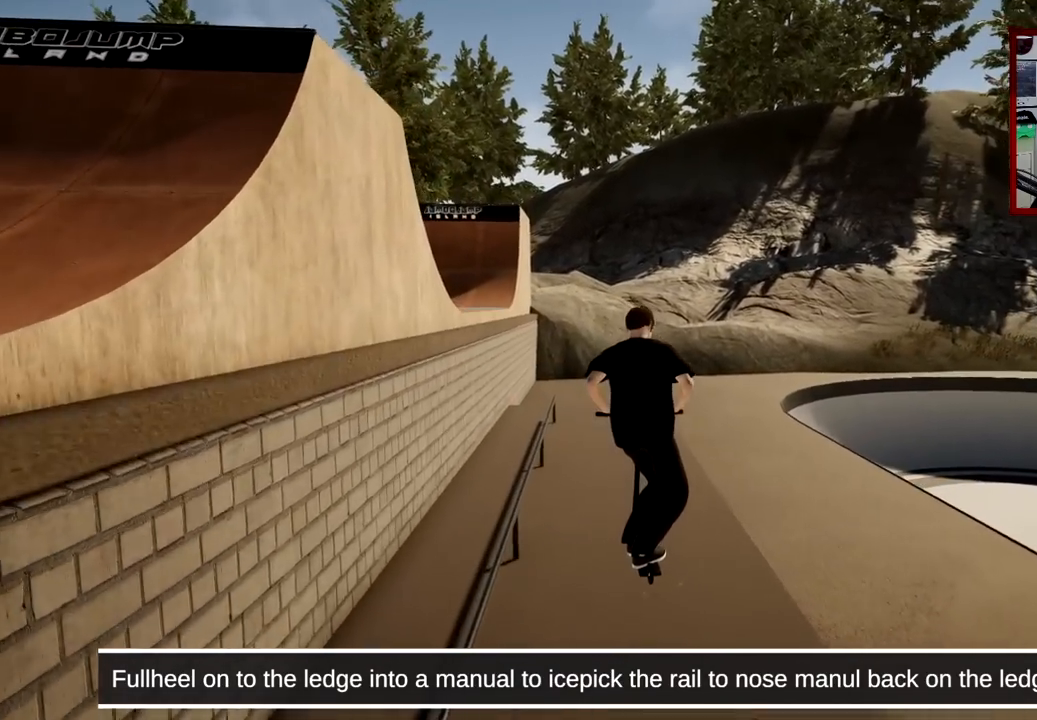
{"buttons": [], "left_stick": "center", "right_stick": "center", "events": [[350, "right_stick", "center"]]}
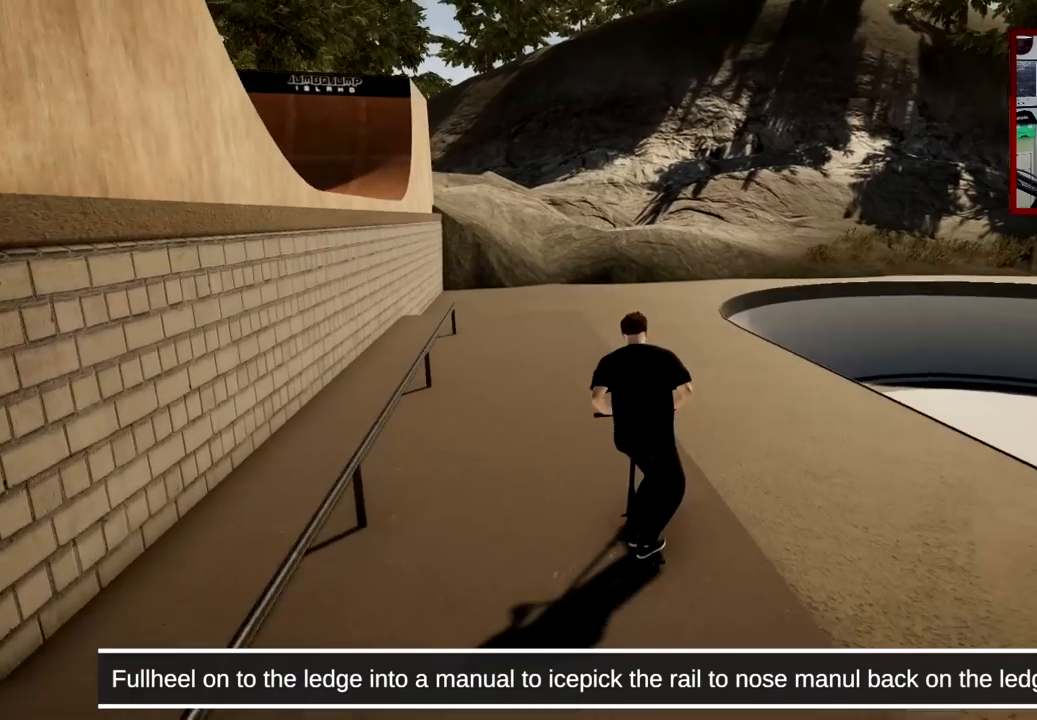
{"buttons": [], "left_stick": "right", "right_stick": "down", "events": [[201, "left_stick", "right"], [334, "right_stick", "down"]]}
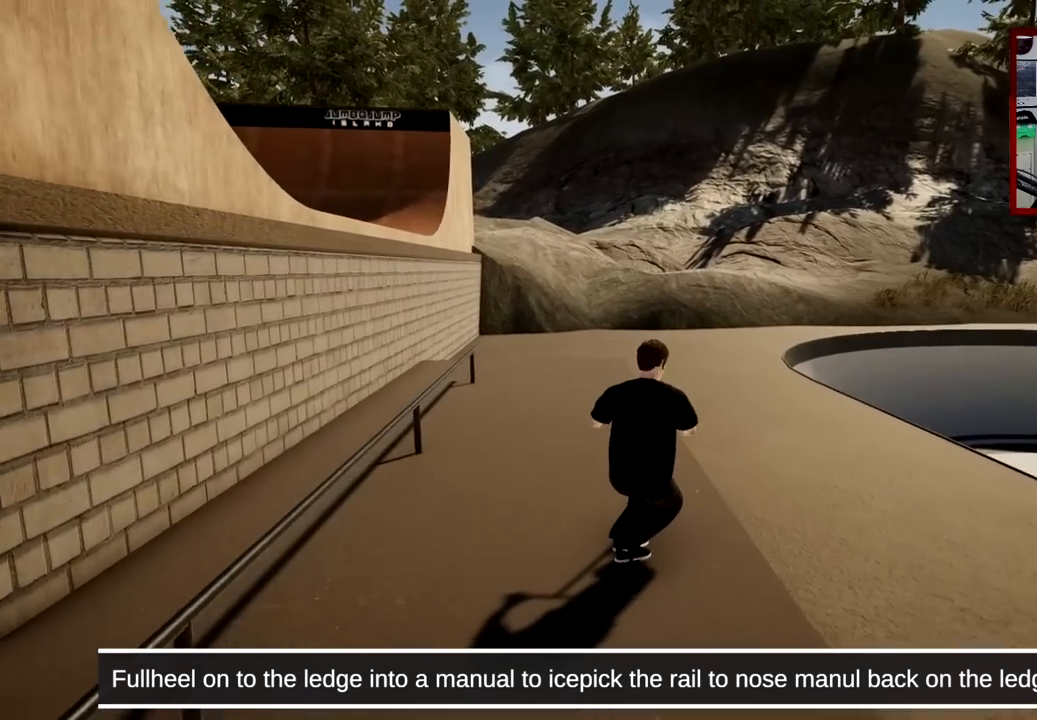
{"buttons": [], "left_stick": "right", "right_stick": "center", "events": [[217, "right_stick", "up-right"], [317, "right_stick", "center"]]}
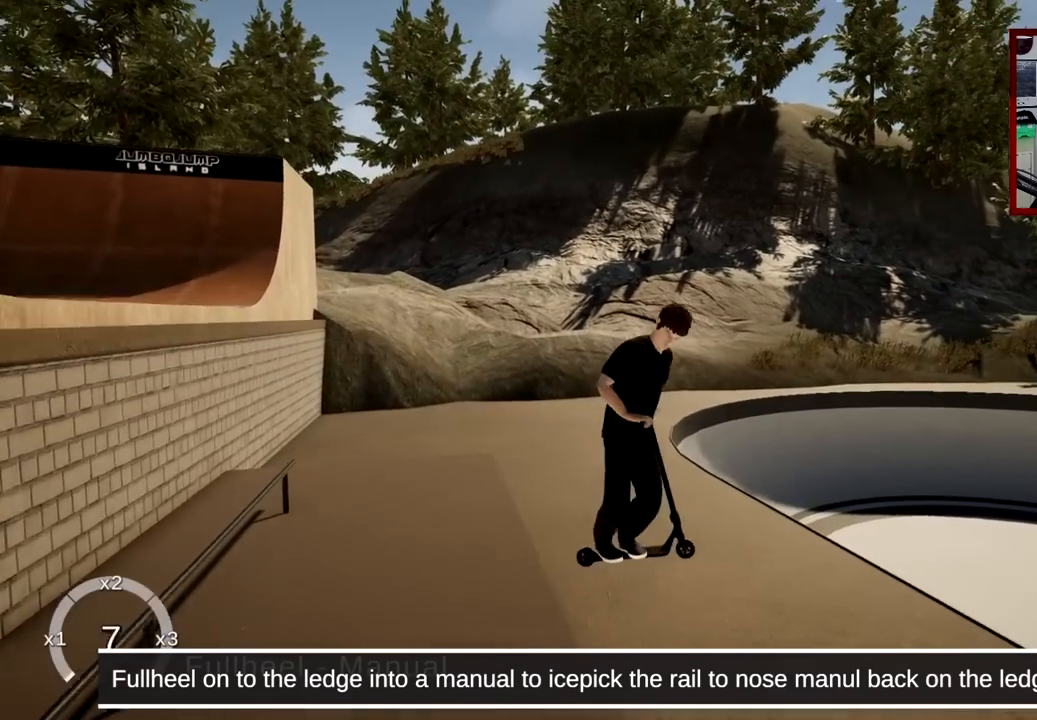
{"buttons": [], "left_stick": "center", "right_stick": "center", "events": [[33, "R1", "down"], [100, "right_stick", "right"], [283, "R1", "up"], [300, "right_stick", "center"], [500, "left_stick", "center"]]}
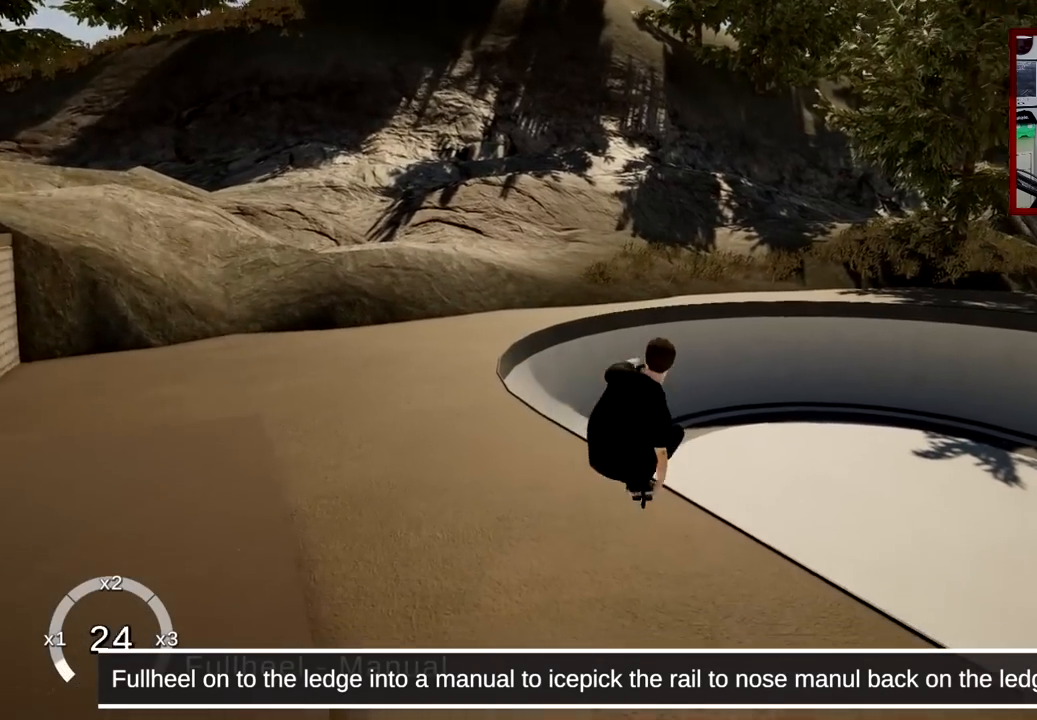
{"buttons": [], "left_stick": "center", "right_stick": "center", "events": []}
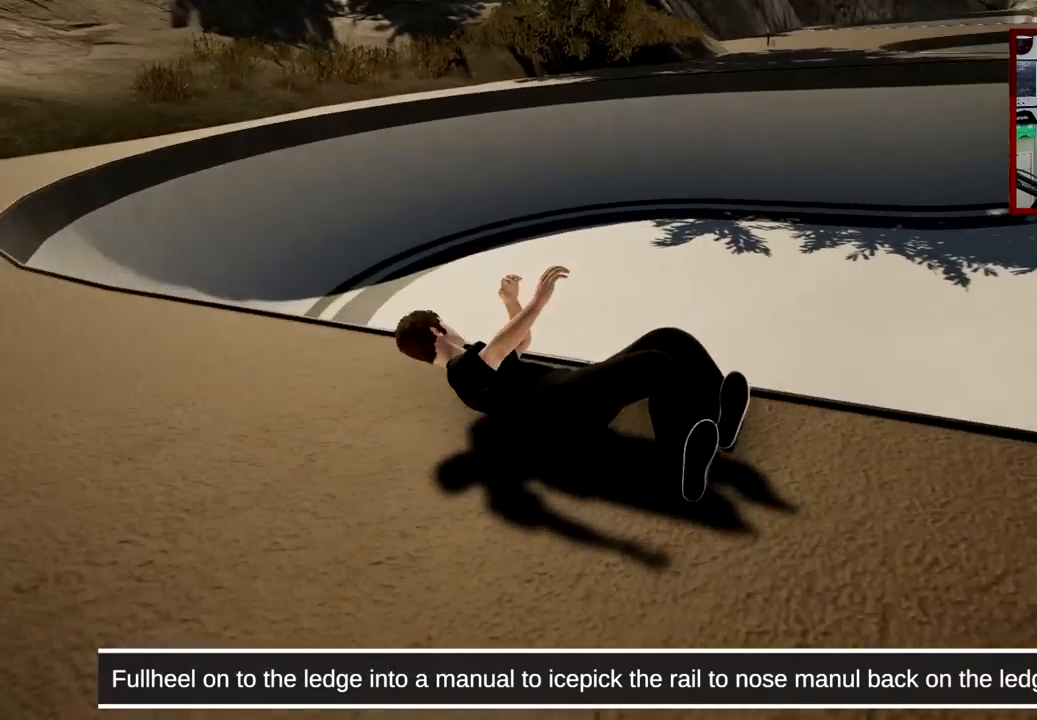
{"buttons": [], "left_stick": "center", "right_stick": "center", "events": []}
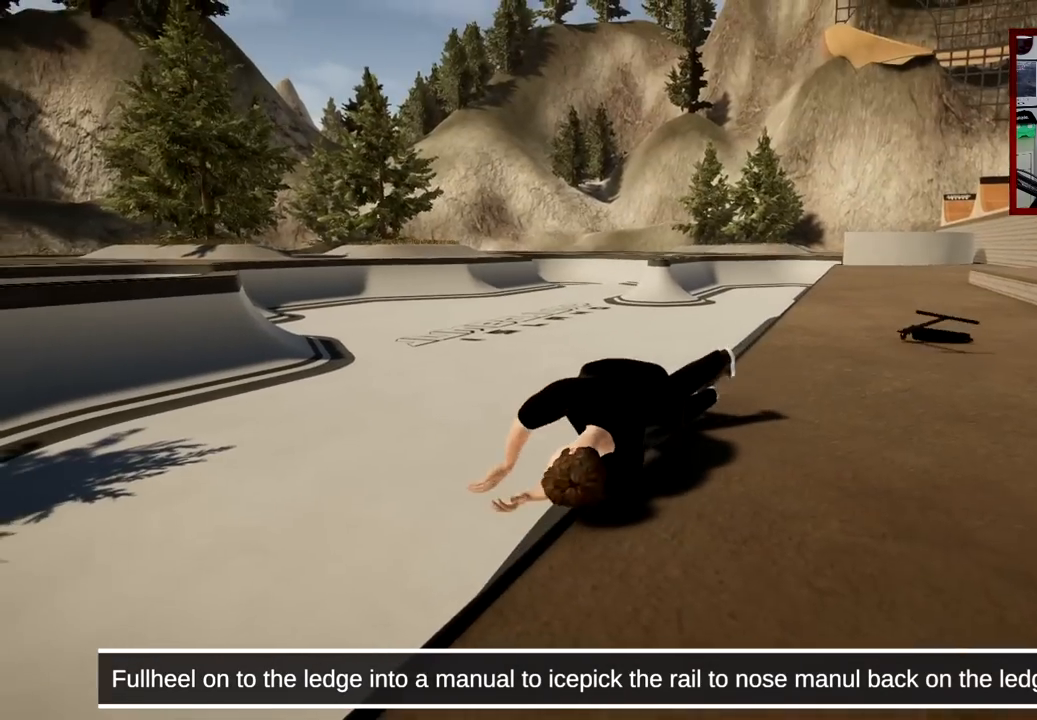
{"buttons": [], "left_stick": "center", "right_stick": "center", "events": []}
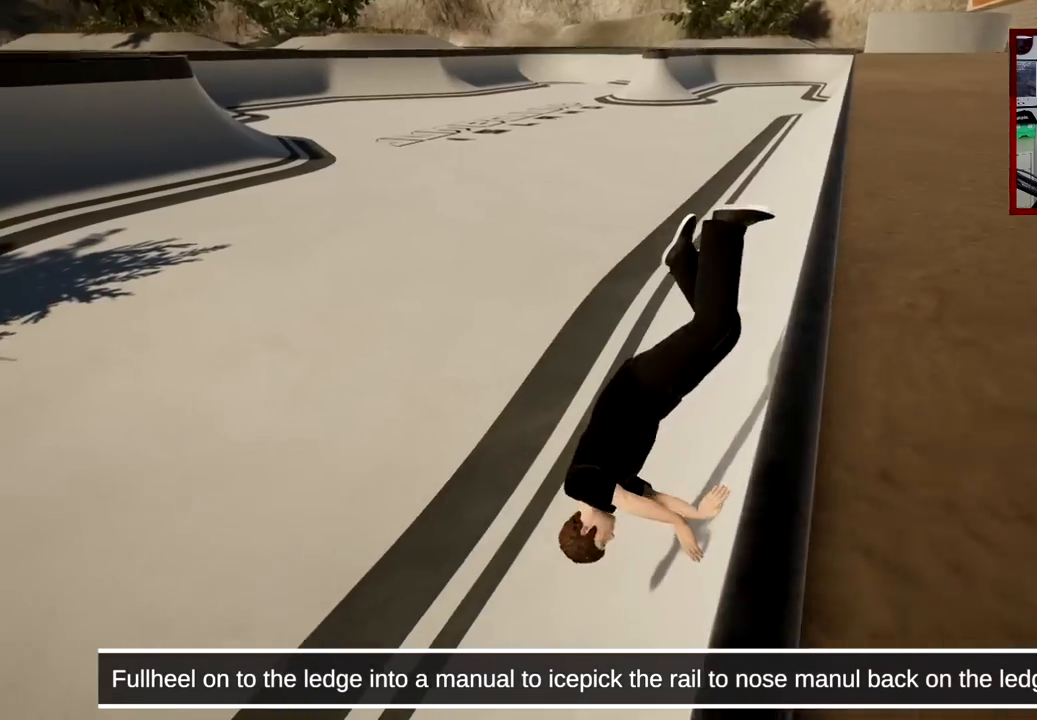
{"buttons": [], "left_stick": "center", "right_stick": "center", "events": []}
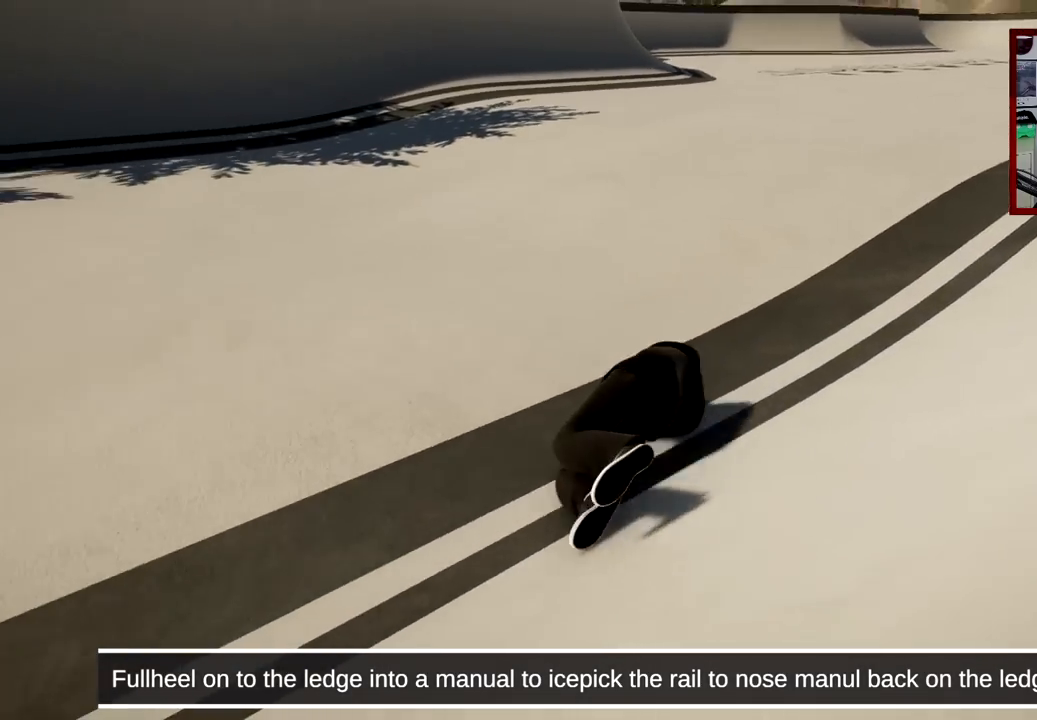
{"buttons": [], "left_stick": "center", "right_stick": "center", "events": []}
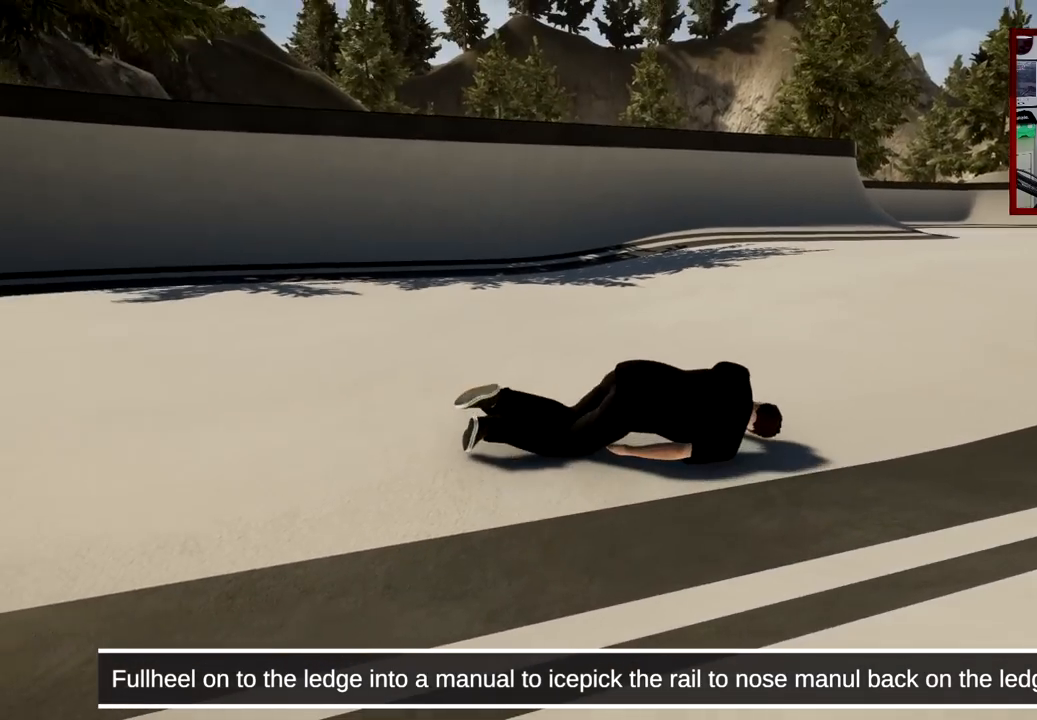
{"buttons": [], "left_stick": "center", "right_stick": "center", "events": []}
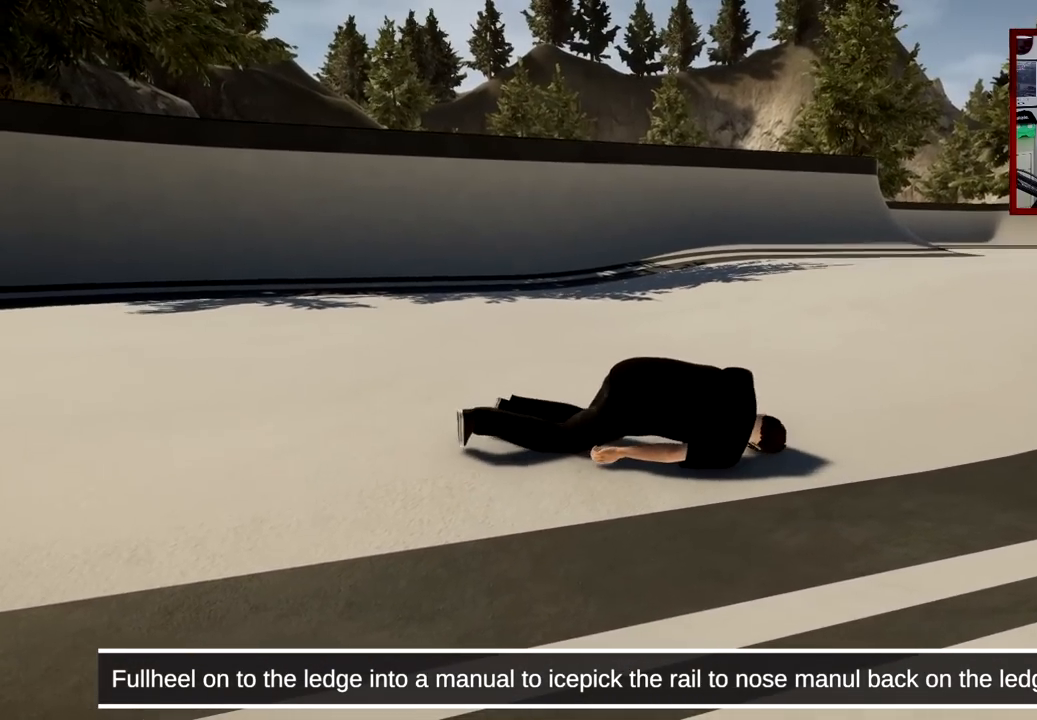
{"buttons": [], "left_stick": "center", "right_stick": "center", "events": []}
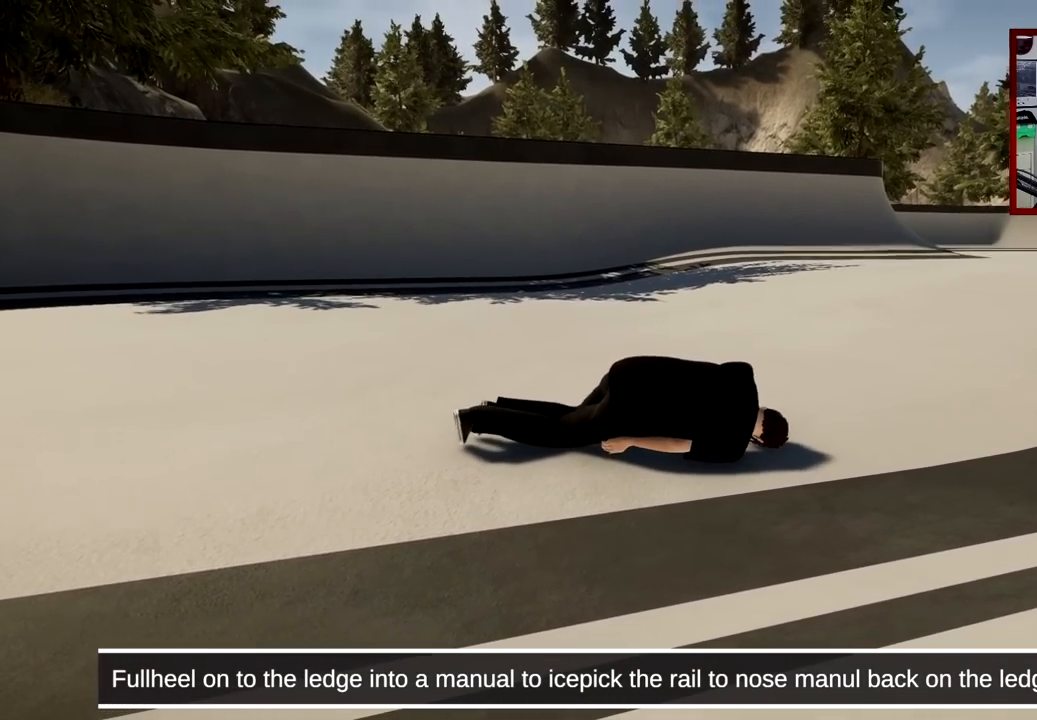
{"buttons": ["DPAD_LEFT"], "left_stick": "center", "right_stick": "up", "events": [[83, "DPAD_LEFT", "down"], [467, "right_stick", "up"]]}
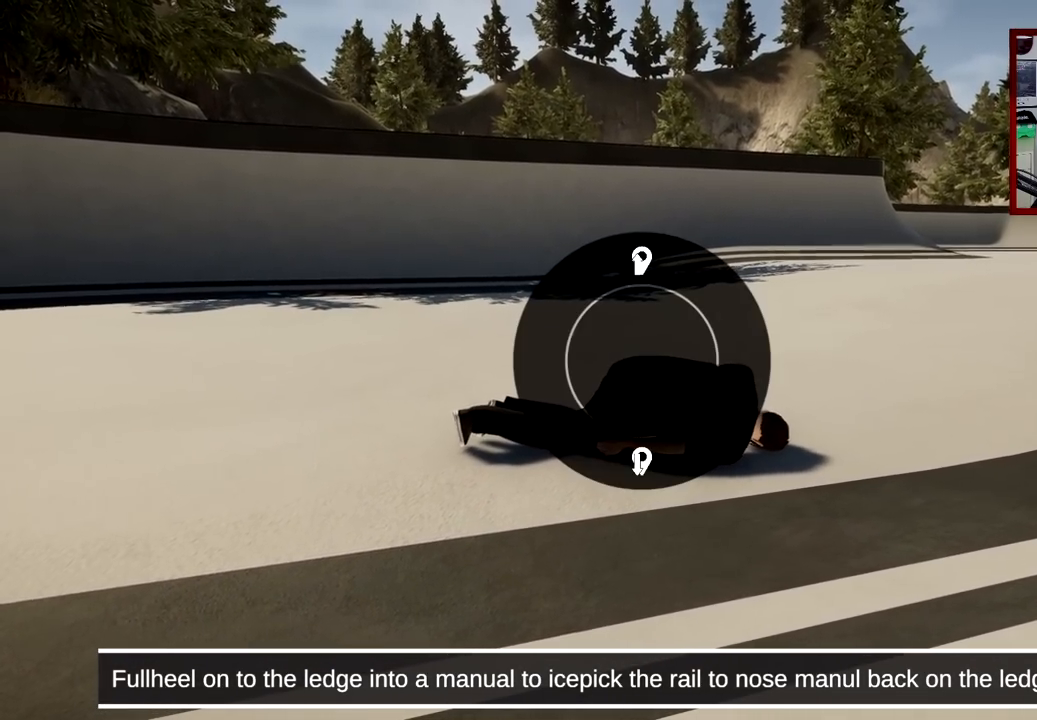
{"buttons": ["A"], "left_stick": "center", "right_stick": "center", "events": [[284, "DPAD_LEFT", "up"], [317, "right_stick", "center"], [417, "A", "down"]]}
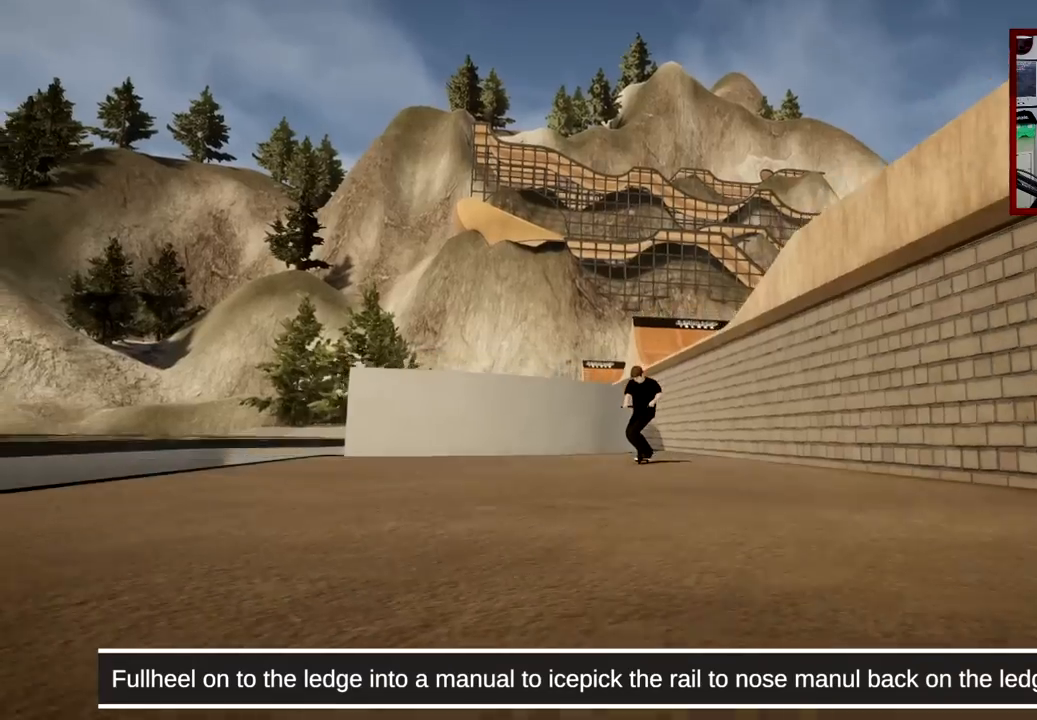
{"buttons": [], "left_stick": "right", "right_stick": "center", "events": [[400, "A", "up"], [467, "left_stick", "right"]]}
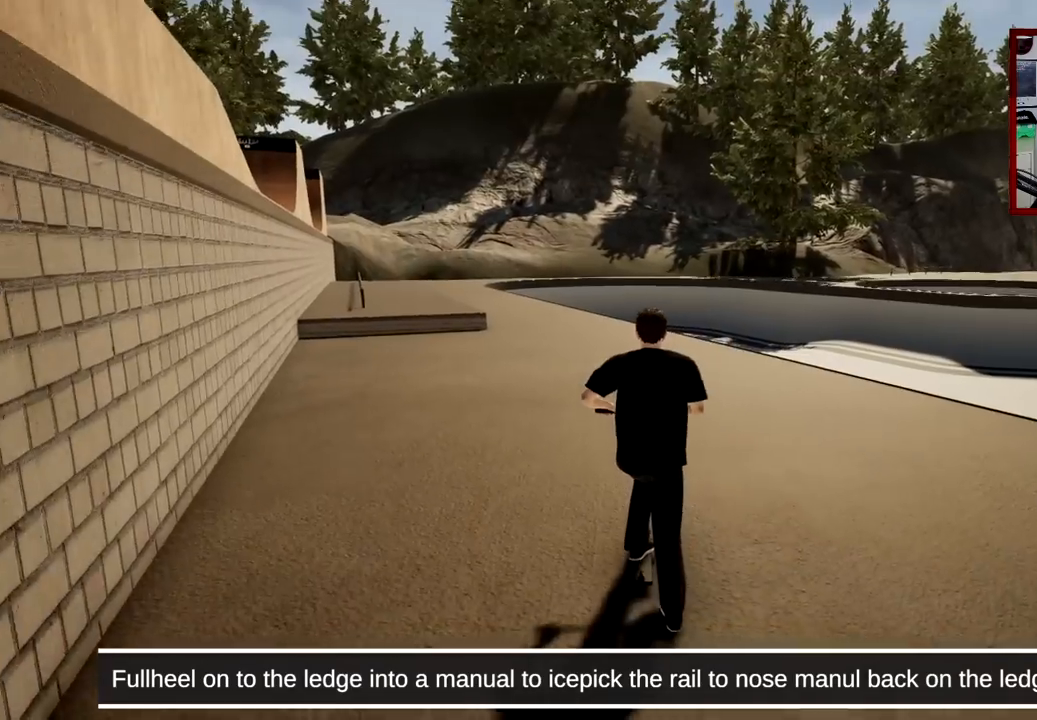
{"buttons": ["A"], "left_stick": "center", "right_stick": "center", "events": [[250, "A", "down"], [267, "left_stick", "center"]]}
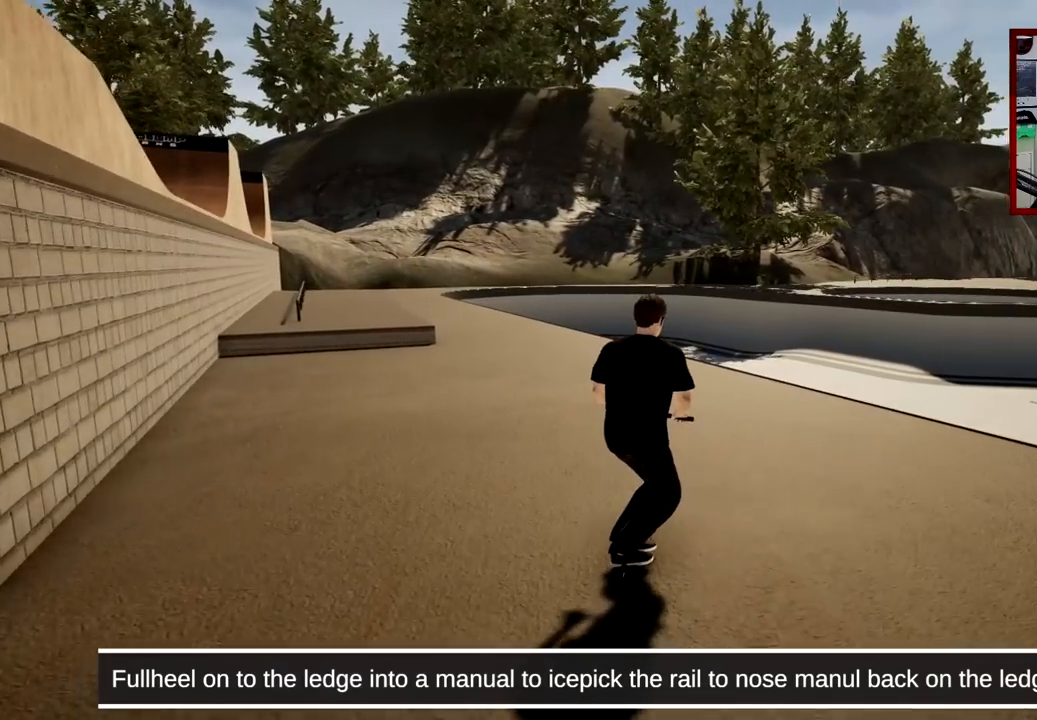
{"buttons": [], "left_stick": "left", "right_stick": "center", "events": [[100, "left_stick", "left"], [350, "A", "up"]]}
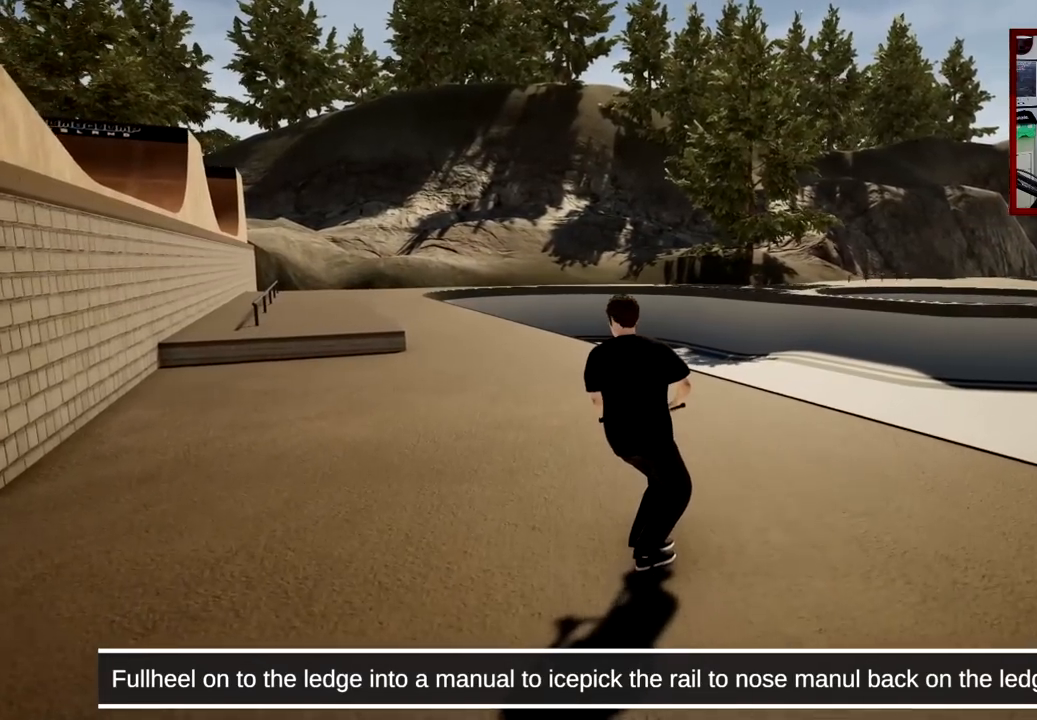
{"buttons": [], "left_stick": "left", "right_stick": "center", "events": [[50, "left_stick", "center"], [150, "A", "down"], [167, "left_stick", "left"], [501, "A", "up"]]}
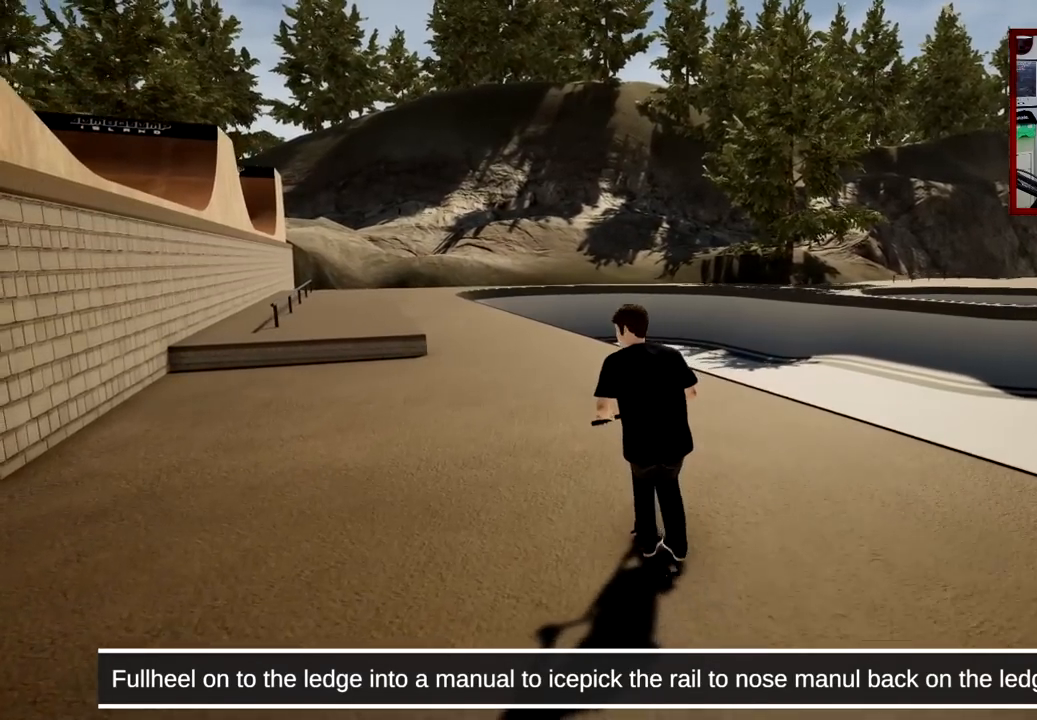
{"buttons": ["L2", "R2"], "left_stick": "center", "right_stick": "center", "events": [[66, "left_stick", "center"], [433, "L2", "down"], [450, "R2", "down"]]}